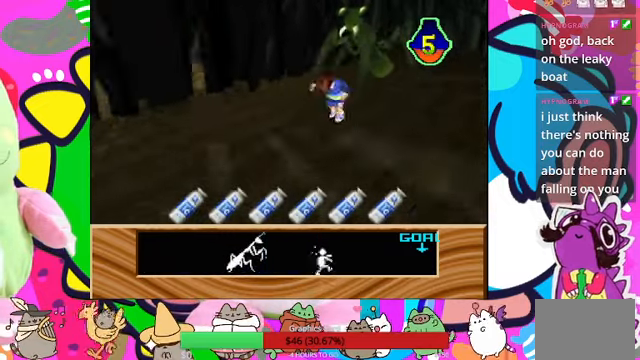
Gameplay with a controller (PlayStation layout); each line is a JSON object with the inputs held at the frame after it. "events" lists button and stick changes between this image and that frame as [ms after this image, input, new state], when the widget could be followed in between. Not read: L3 R3.
{"buttons": [], "left_stick": "center", "right_stick": "center", "events": [[33, "CROSS", "up"], [133, "CROSS", "down"], [200, "CROSS", "up"], [267, "CROSS", "down"], [333, "CROSS", "up"], [400, "CROSS", "down"], [467, "CROSS", "up"]]}
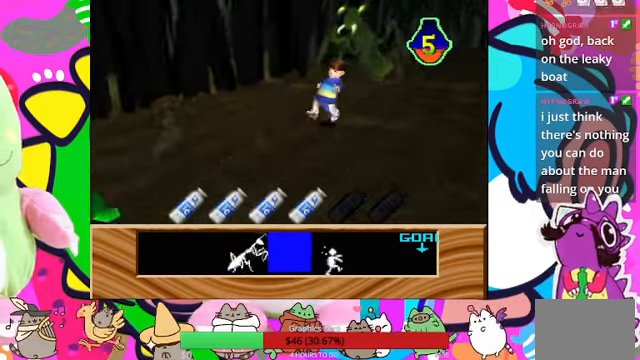
{"buttons": ["DPAD_UP"], "left_stick": "center", "right_stick": "center", "events": [[33, "CROSS", "down"], [133, "CROSS", "up"], [167, "CROSS", "down"], [267, "CROSS", "up"], [300, "CROSS", "down"], [367, "CROSS", "up"], [400, "CROSS", "down"], [467, "CROSS", "up"], [467, "DPAD_UP", "down"]]}
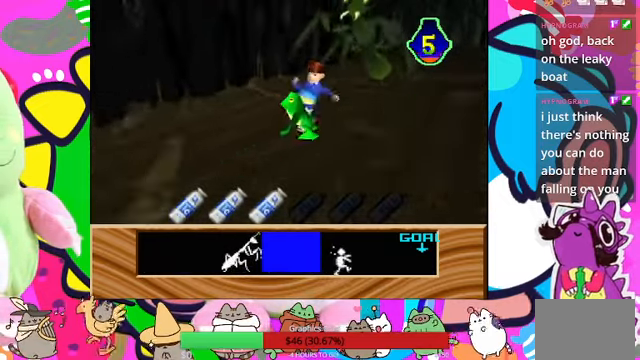
{"buttons": ["CROSS"], "left_stick": "center", "right_stick": "center", "events": [[367, "DPAD_UP", "up"], [500, "CROSS", "down"]]}
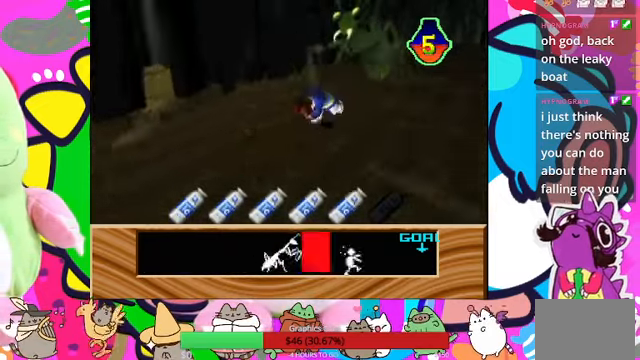
{"buttons": [], "left_stick": "center", "right_stick": "center", "events": [[67, "CROSS", "up"], [100, "CROSS", "down"], [167, "CROSS", "up"], [267, "CROSS", "down"], [300, "CROSS", "up"], [400, "CROSS", "down"], [467, "CROSS", "up"]]}
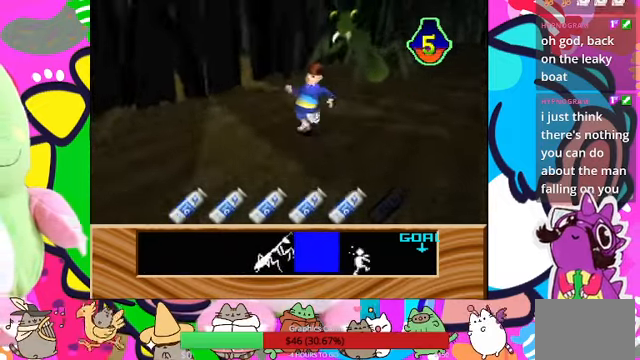
{"buttons": ["CROSS"], "left_stick": "center", "right_stick": "center", "events": [[33, "CROSS", "down"], [67, "CROSS", "up"], [167, "CROSS", "down"], [200, "CROSS", "up"], [267, "CROSS", "down"], [367, "CROSS", "up"], [433, "CROSS", "down"]]}
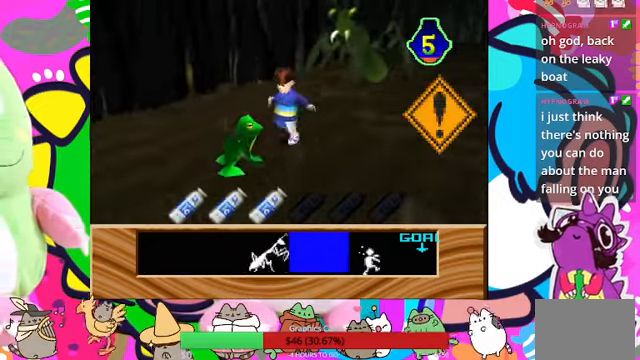
{"buttons": ["CROSS"], "left_stick": "center", "right_stick": "center", "events": [[33, "CROSS", "up"], [67, "DPAD_UP", "down"], [467, "DPAD_UP", "up"], [500, "CROSS", "down"]]}
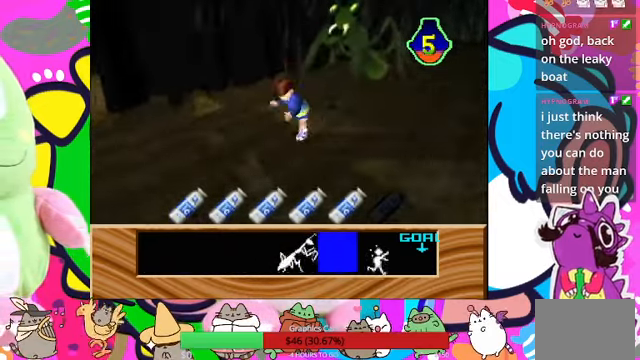
{"buttons": [], "left_stick": "center", "right_stick": "center", "events": [[100, "CROSS", "up"], [167, "CROSS", "down"], [233, "CROSS", "up"], [300, "CROSS", "down"], [366, "CROSS", "up"], [433, "CROSS", "down"], [500, "CROSS", "up"]]}
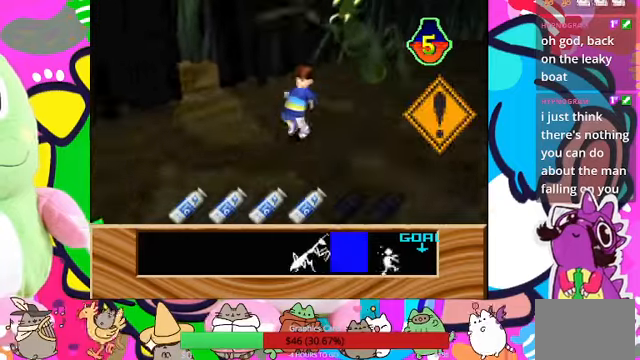
{"buttons": ["DPAD_UP"], "left_stick": "center", "right_stick": "center", "events": [[66, "CROSS", "down"], [133, "CROSS", "up"], [200, "CROSS", "down"], [266, "CROSS", "up"], [333, "CROSS", "down"], [400, "DPAD_UP", "down"], [433, "CROSS", "up"]]}
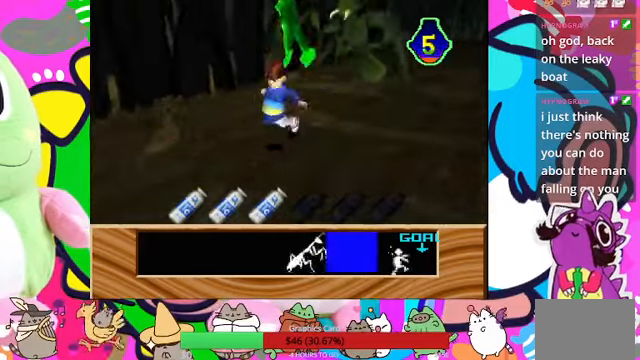
{"buttons": ["CROSS", "SQUARE"], "left_stick": "center", "right_stick": "center", "events": [[366, "CROSS", "down"], [366, "DPAD_UP", "up"], [433, "CROSS", "up"], [466, "SQUARE", "down"], [500, "CROSS", "down"]]}
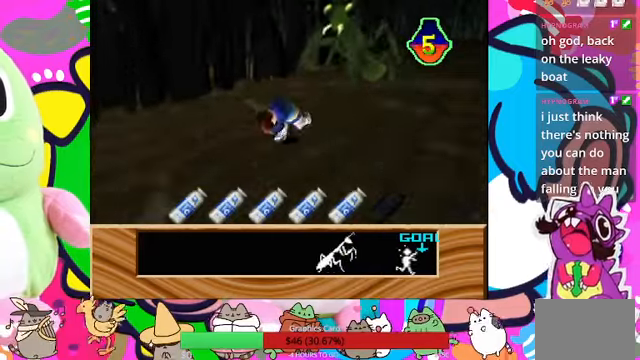
{"buttons": ["CROSS"], "left_stick": "center", "right_stick": "center", "events": [[33, "CROSS", "up"], [33, "SQUARE", "up"], [100, "SQUARE", "down"], [133, "CROSS", "down"], [166, "SQUARE", "up"], [200, "CROSS", "up"], [266, "CROSS", "down"], [333, "CROSS", "up"], [400, "CROSS", "down"], [466, "CROSS", "up"], [500, "CROSS", "down"]]}
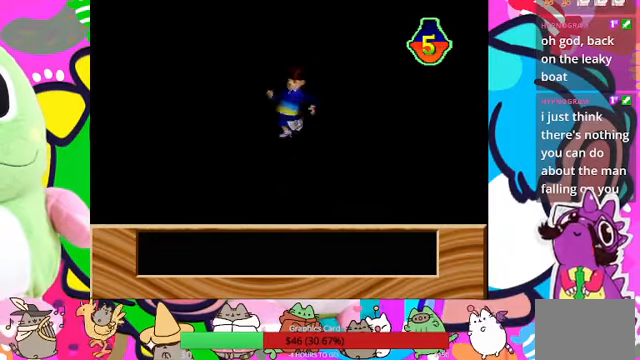
{"buttons": [], "left_stick": "center", "right_stick": "center", "events": [[100, "CROSS", "up"], [133, "CROSS", "down"], [333, "CROSS", "up"]]}
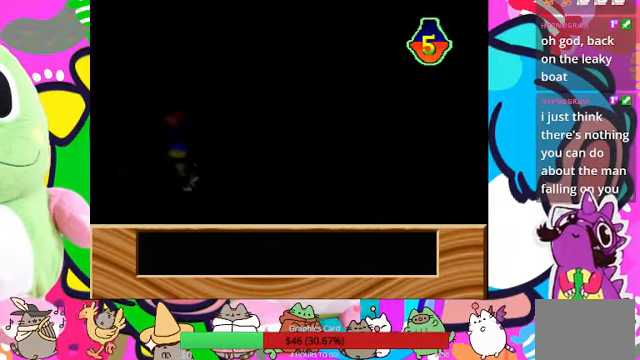
{"buttons": [], "left_stick": "center", "right_stick": "center", "events": []}
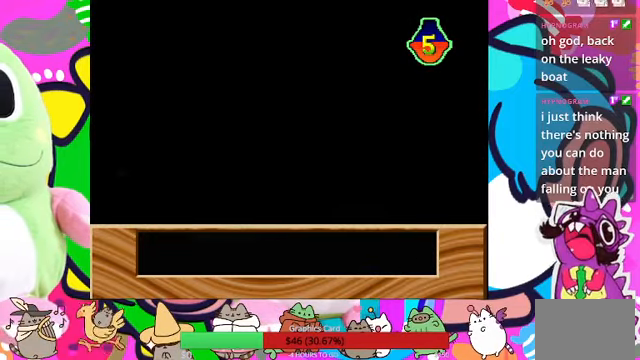
{"buttons": [], "left_stick": "center", "right_stick": "center", "events": [[433, "CROSS", "down"], [500, "CROSS", "up"]]}
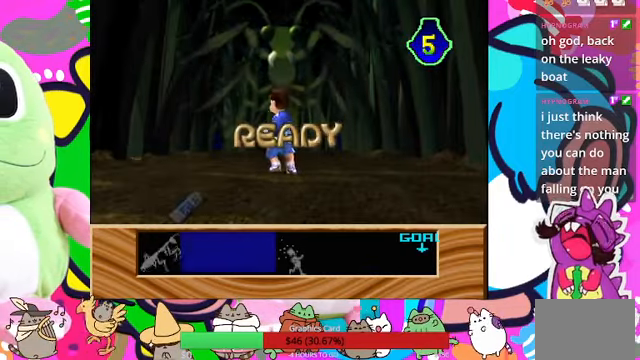
{"buttons": [], "left_stick": "center", "right_stick": "center", "events": [[66, "CROSS", "down"], [166, "CROSS", "up"], [233, "CROSS", "down"], [300, "CROSS", "up"], [400, "CROSS", "down"], [433, "CROSS", "up"]]}
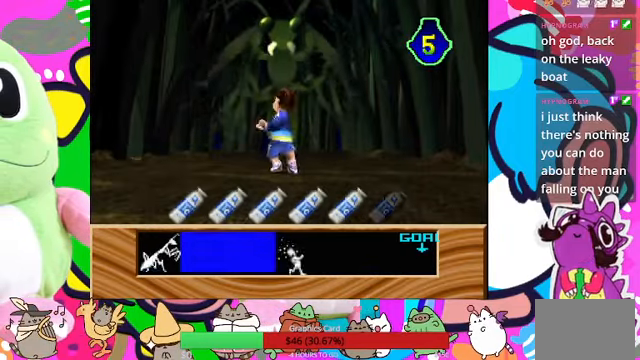
{"buttons": [], "left_stick": "center", "right_stick": "center", "events": []}
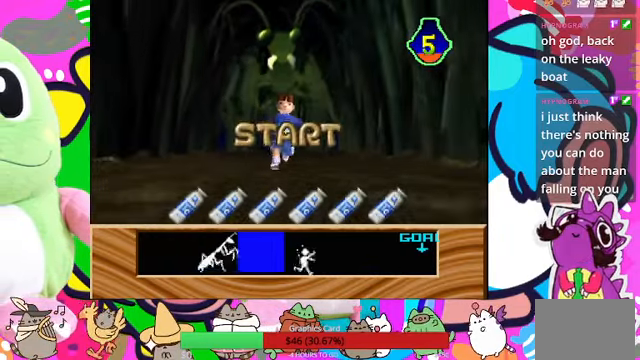
{"buttons": [], "left_stick": "center", "right_stick": "center", "events": [[233, "CROSS", "down"], [300, "CROSS", "up"]]}
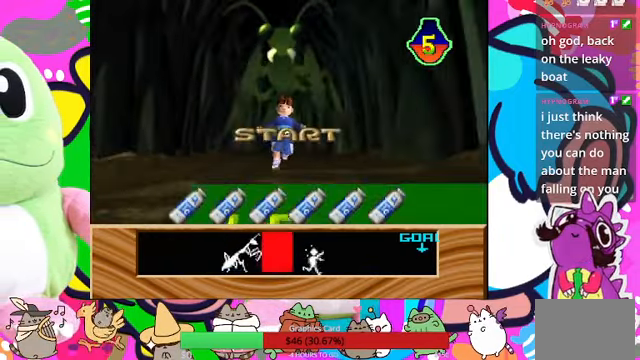
{"buttons": ["DPAD_UP"], "left_stick": "center", "right_stick": "center", "events": [[133, "CROSS", "down"], [200, "CROSS", "up"], [300, "CROSS", "down"], [333, "CROSS", "up"], [400, "CROSS", "down"], [466, "CROSS", "up"], [500, "DPAD_UP", "down"]]}
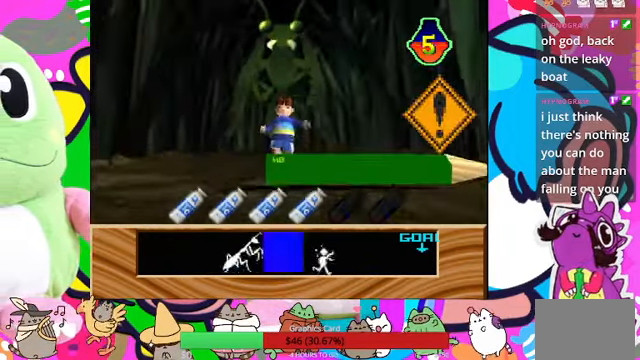
{"buttons": [], "left_stick": "center", "right_stick": "center", "events": [[33, "CROSS", "down"], [300, "CROSS", "up"], [334, "DPAD_UP", "up"], [367, "CROSS", "down"], [467, "CROSS", "up"]]}
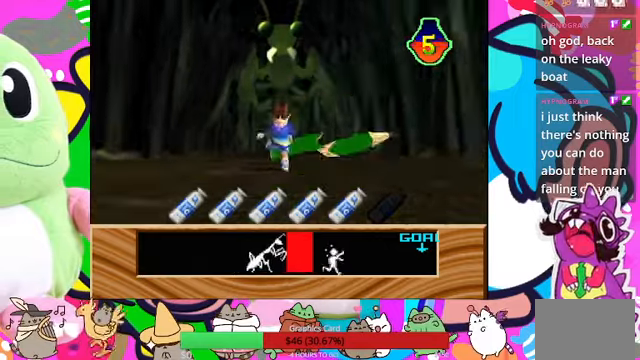
{"buttons": ["CROSS"], "left_stick": "center", "right_stick": "center", "events": [[34, "CROSS", "down"], [100, "CROSS", "up"], [200, "CROSS", "down"], [267, "CROSS", "up"], [334, "CROSS", "down"], [400, "CROSS", "up"], [467, "CROSS", "down"]]}
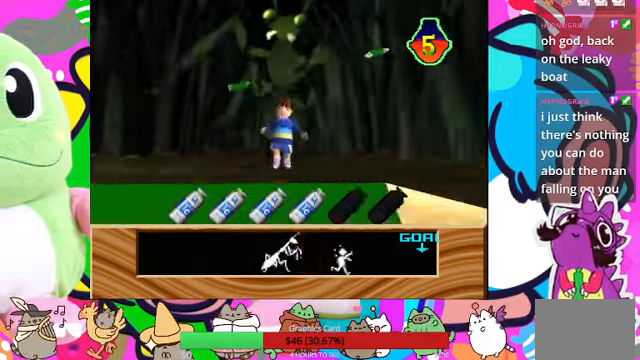
{"buttons": ["CROSS"], "left_stick": "center", "right_stick": "center"}
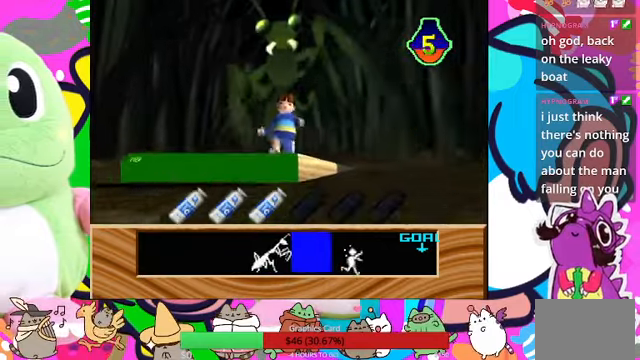
{"buttons": [], "left_stick": "center", "right_stick": "center", "events": [[34, "DPAD_UP", "down"], [100, "CROSS", "up"], [367, "CROSS", "down"], [367, "DPAD_UP", "up"], [467, "CROSS", "up"]]}
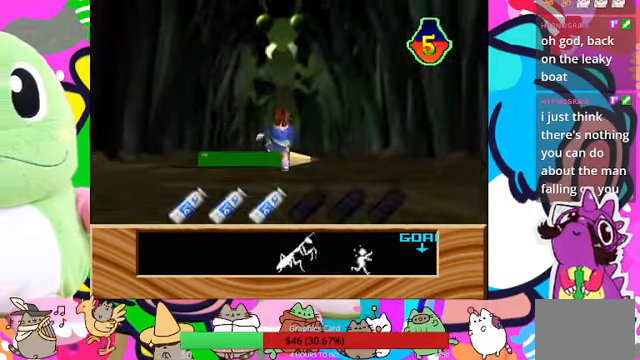
{"buttons": ["CROSS"], "left_stick": "center", "right_stick": "center", "events": [[67, "CROSS", "down"], [134, "CROSS", "up"], [200, "CROSS", "down"], [267, "CROSS", "up"], [334, "CROSS", "down"], [400, "CROSS", "up"], [467, "CROSS", "down"]]}
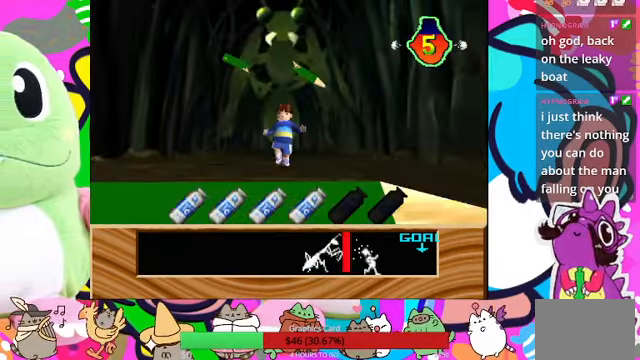
{"buttons": ["CROSS", "L1"], "left_stick": "center", "right_stick": "center", "events": [[167, "CROSS", "up"], [234, "CROSS", "down"], [367, "R1", "down"], [434, "R1", "up"], [500, "L1", "down"]]}
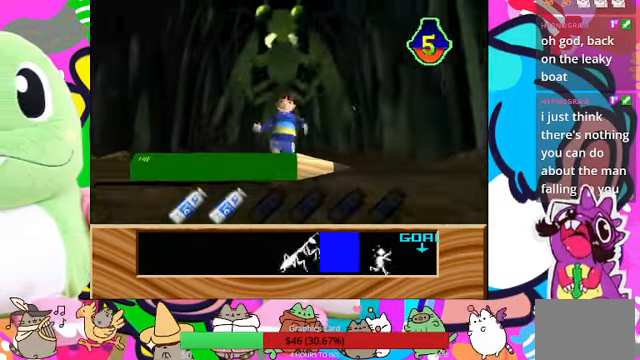
{"buttons": [], "left_stick": "center", "right_stick": "center", "events": [[34, "L1", "up"], [67, "CROSS", "up"], [67, "DPAD_UP", "down"], [100, "CROSS", "down"], [234, "DPAD_UP", "up"], [300, "CROSS", "up"], [400, "CROSS", "down"], [434, "CROSS", "up"]]}
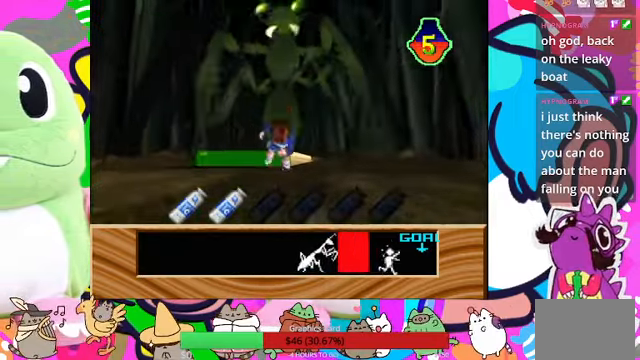
{"buttons": ["CROSS"], "left_stick": "center", "right_stick": "center", "events": [[34, "CROSS", "down"], [134, "CROSS", "up"], [234, "CROSS", "down"], [300, "CROSS", "up"], [367, "CROSS", "down"], [400, "CROSS", "up"], [467, "CROSS", "down"]]}
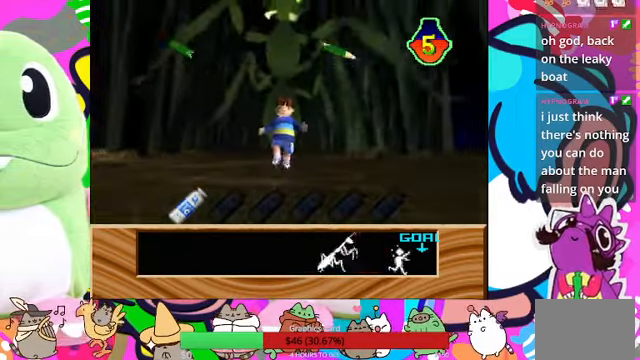
{"buttons": ["CROSS"], "left_stick": "center", "right_stick": "center", "events": [[34, "CROSS", "up"], [200, "CROSS", "down"], [300, "CROSS", "up"], [367, "CROSS", "down"], [434, "CROSS", "up"], [500, "CROSS", "down"]]}
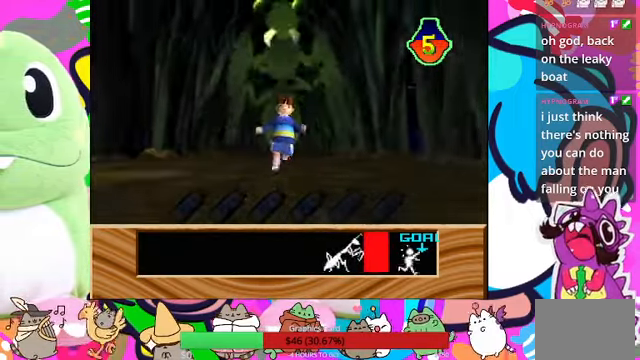
{"buttons": ["CROSS"], "left_stick": "center", "right_stick": "center", "events": [[67, "CROSS", "up"], [100, "CROSS", "down"], [167, "CROSS", "up"], [234, "CROSS", "down"], [300, "CROSS", "up"], [367, "CROSS", "down"], [400, "CROSS", "up"], [467, "CROSS", "down"]]}
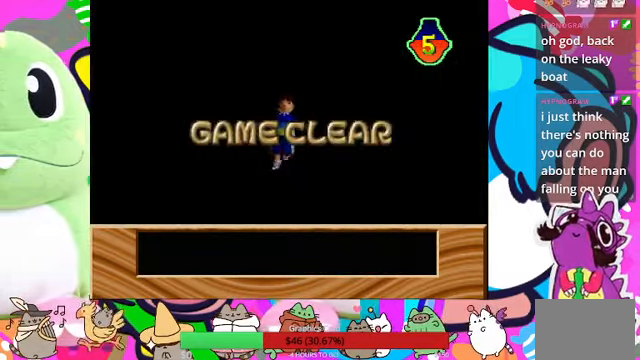
{"buttons": [], "left_stick": "center", "right_stick": "center", "events": [[100, "CROSS", "up"]]}